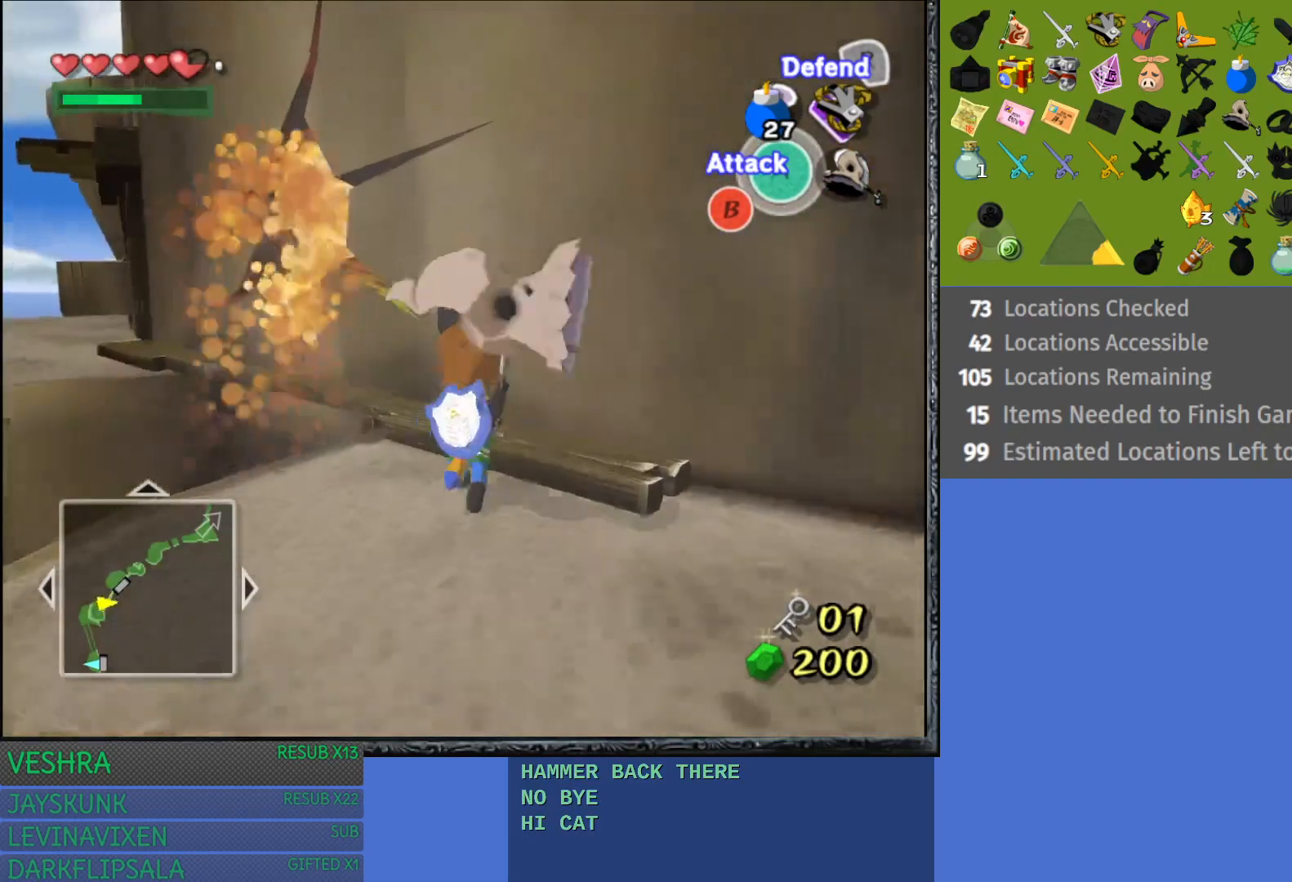
Gameplay with a controller (PlayStation layout); each line is a JSON object with the inputs held at the frame after it. "events" lists button and stick changes between this image and that frame as [ms after this image, input, new state], when the widget could be followed in between. Not read: L3 R3.
{"buttons": ["CROSS"], "left_stick": "center", "right_stick": "center", "events": [[233, "CROSS", "down"], [400, "left_stick", "center"]]}
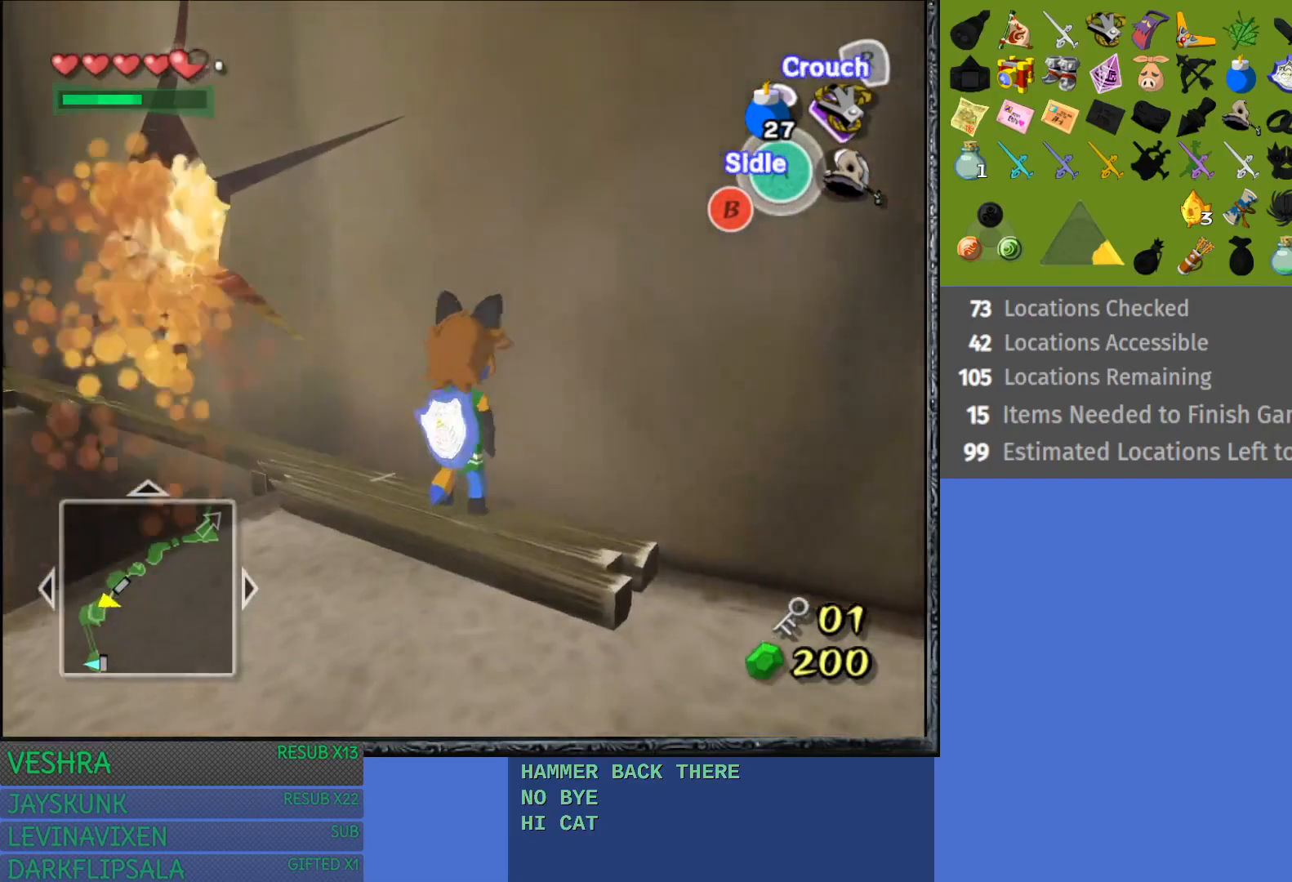
{"buttons": ["CROSS"], "left_stick": "left", "right_stick": "center", "events": [[433, "left_stick", "left"]]}
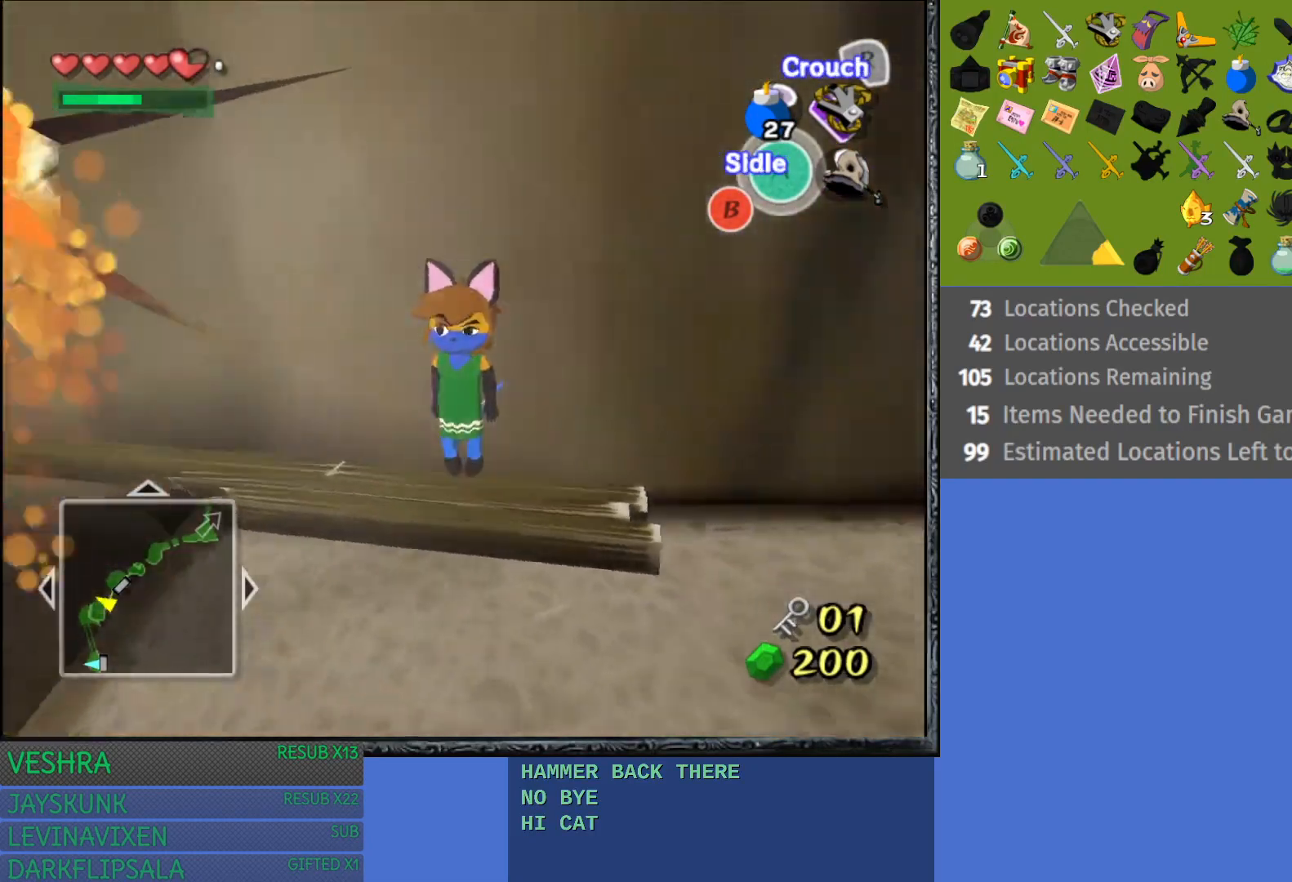
{"buttons": ["CROSS"], "left_stick": "left", "right_stick": "center", "events": []}
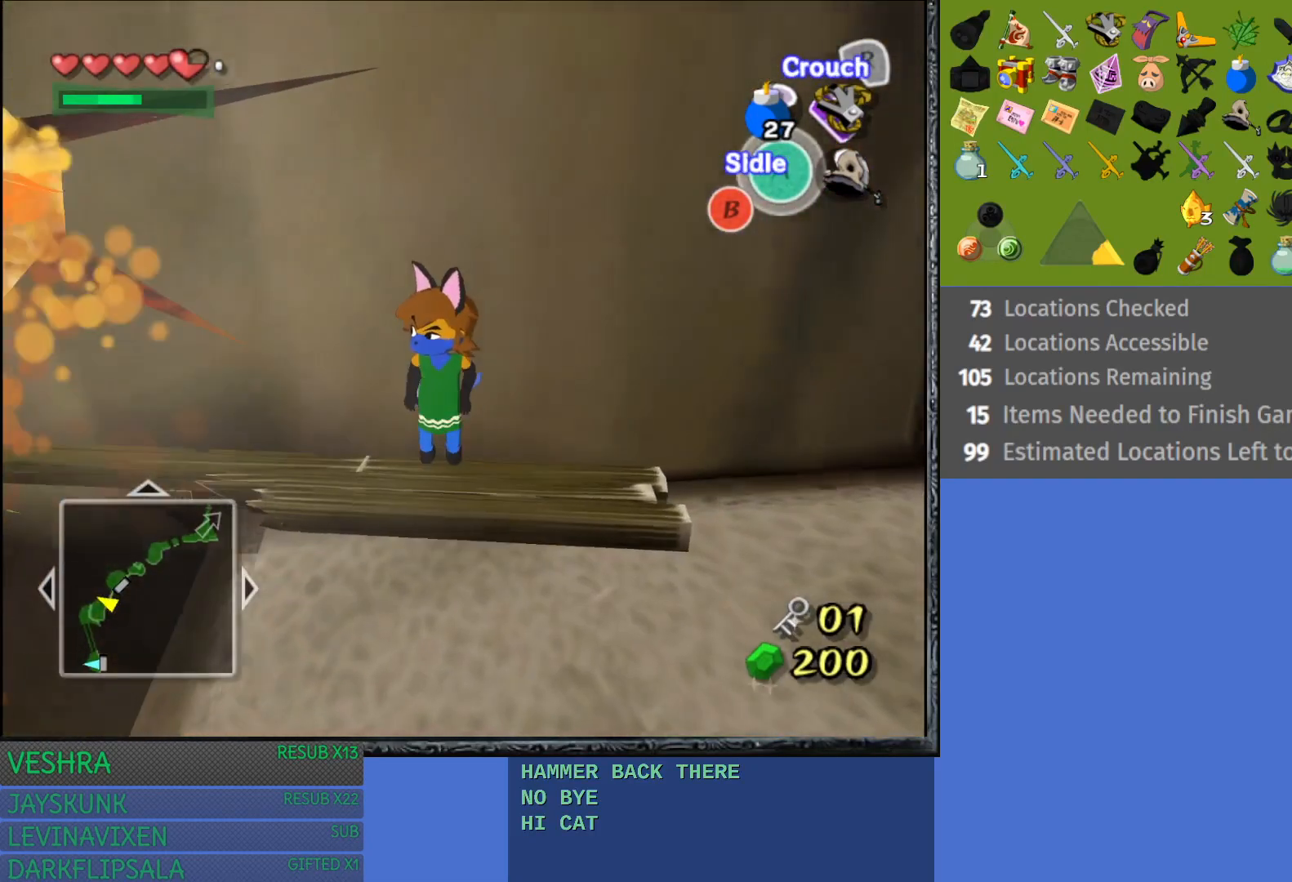
{"buttons": ["CROSS"], "left_stick": "left", "right_stick": "center", "events": []}
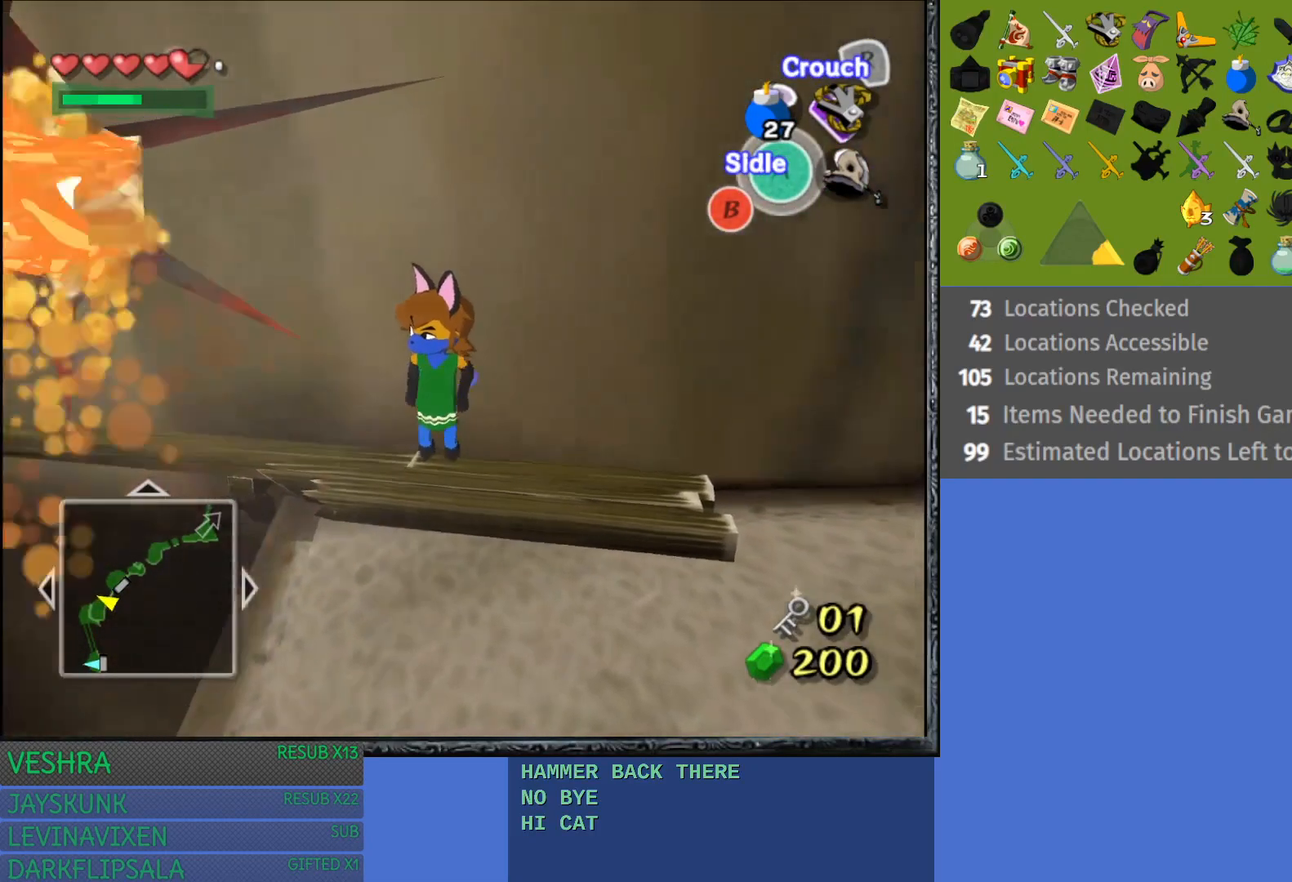
{"buttons": ["CROSS"], "left_stick": "left", "right_stick": "center", "events": []}
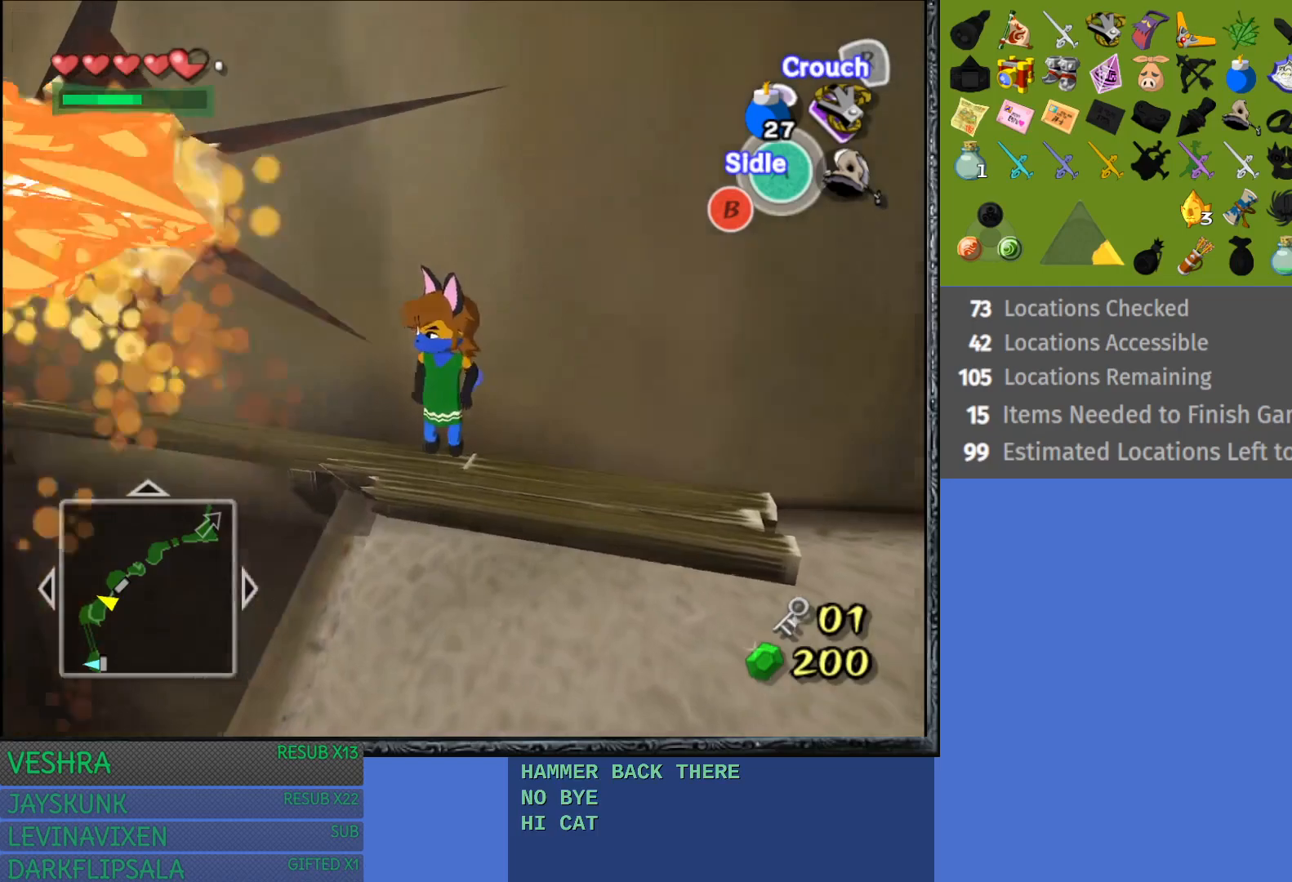
{"buttons": ["CROSS"], "left_stick": "center", "right_stick": "center", "events": [[367, "left_stick", "center"]]}
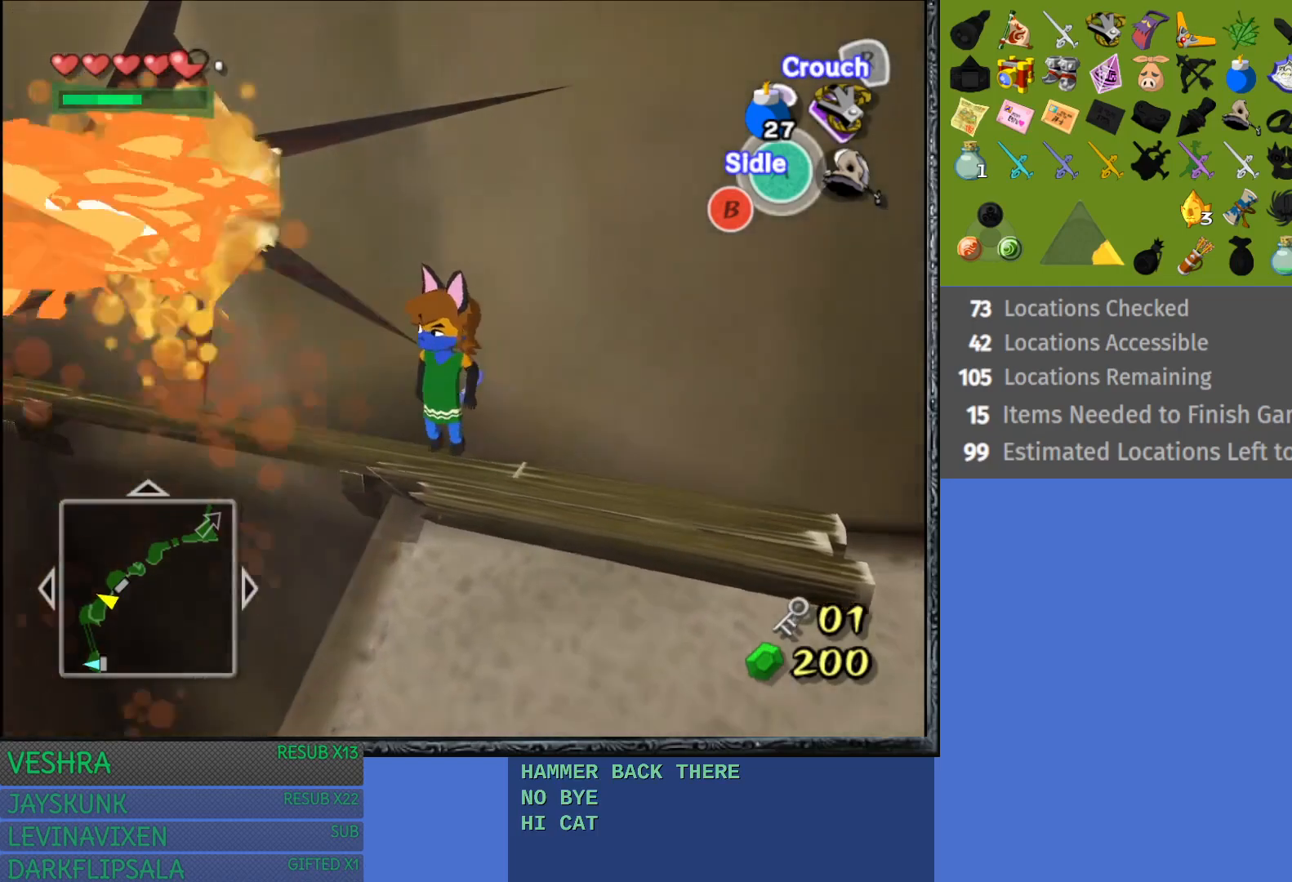
{"buttons": ["CROSS"], "left_stick": "center", "right_stick": "center", "events": []}
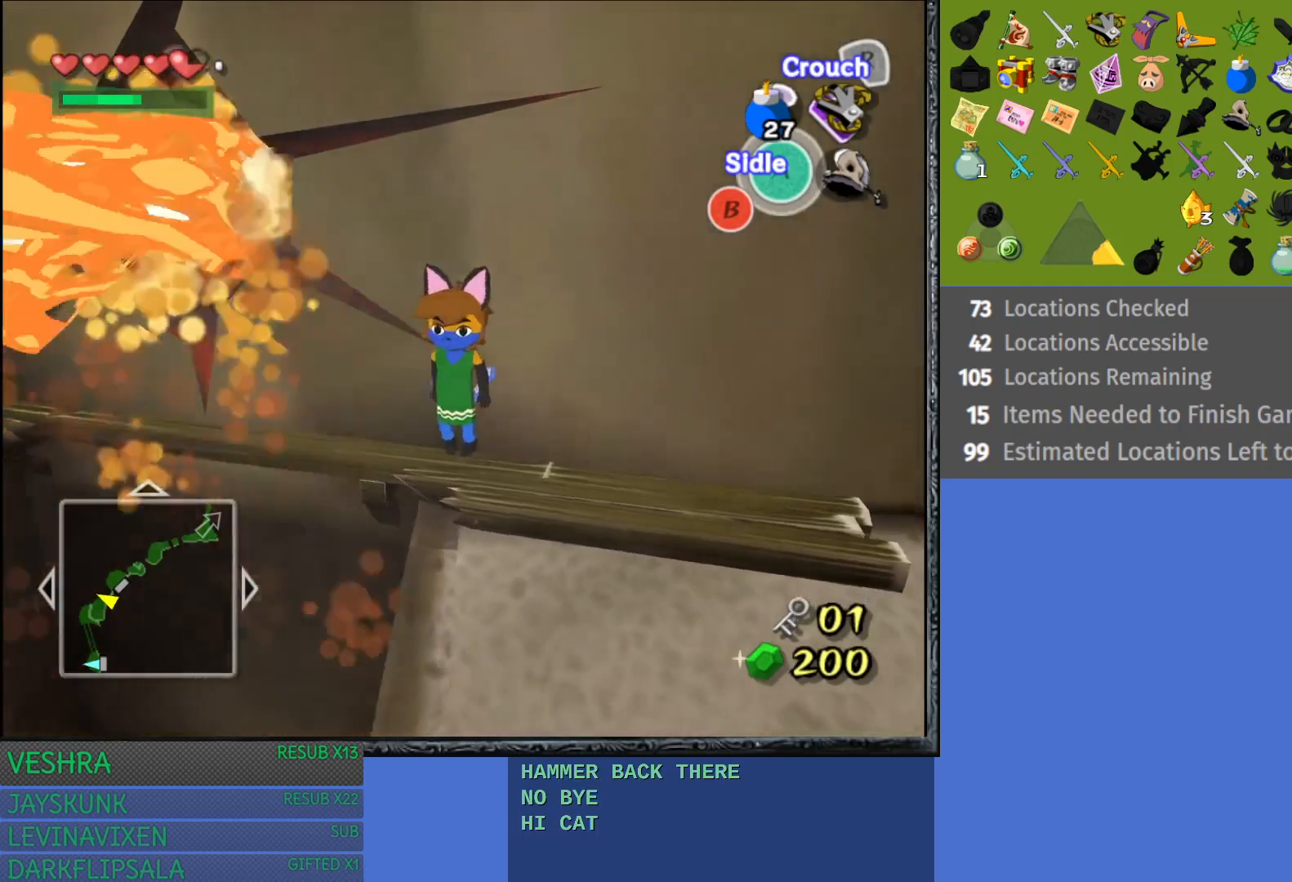
{"buttons": ["CROSS"], "left_stick": "center", "right_stick": "center", "events": [[33, "left_stick", "left"], [367, "left_stick", "center"]]}
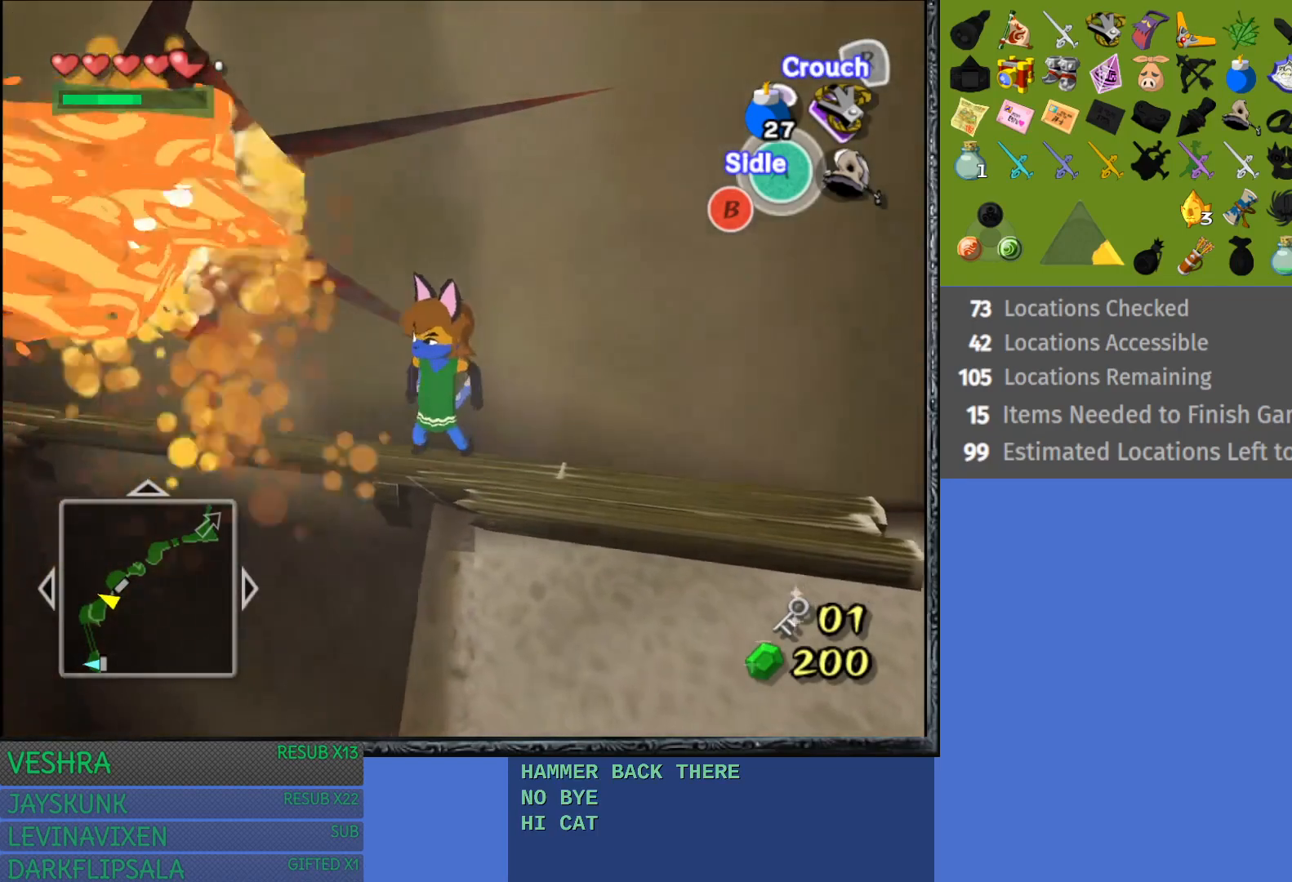
{"buttons": ["CROSS"], "left_stick": "center", "right_stick": "center", "events": []}
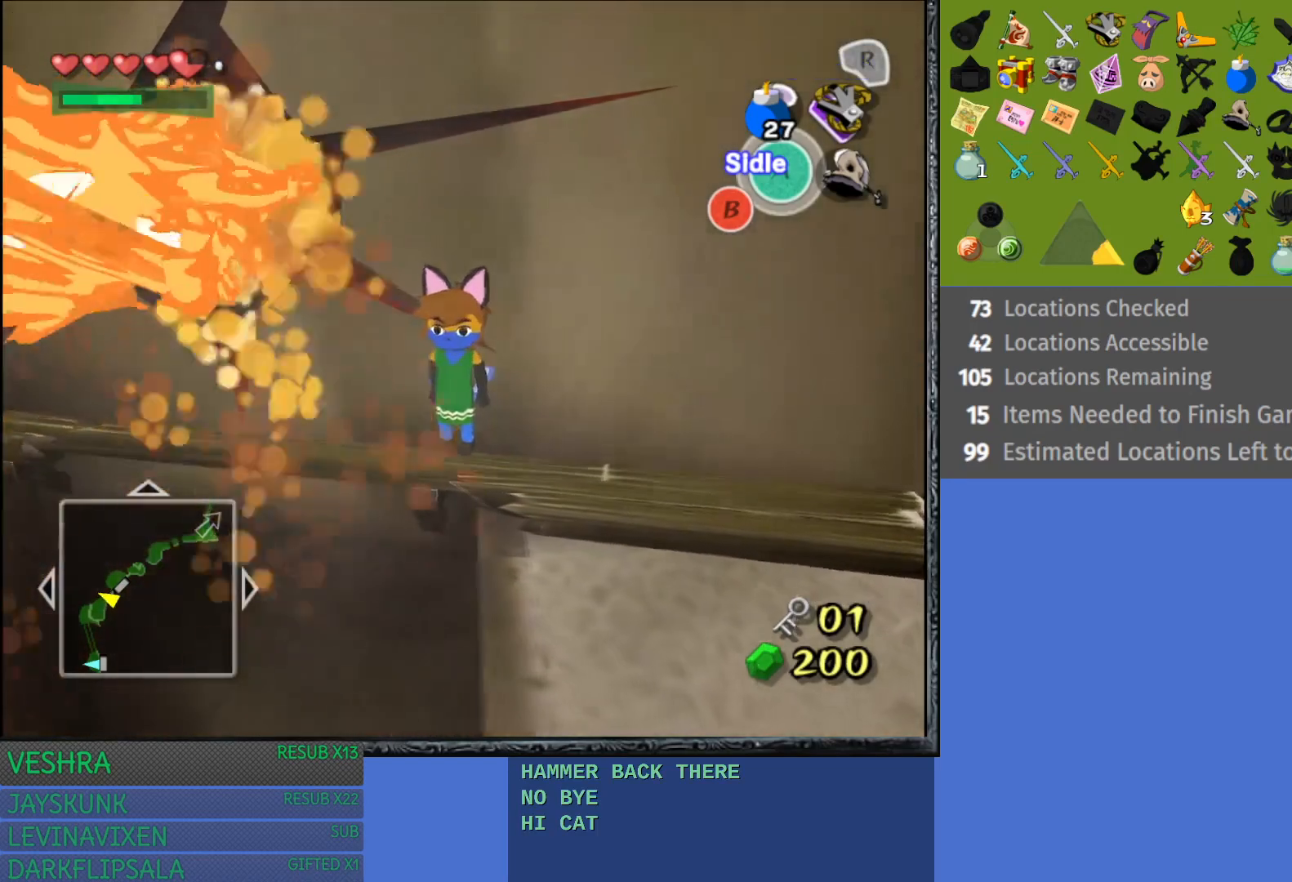
{"buttons": ["CROSS"], "left_stick": "center", "right_stick": "center", "events": []}
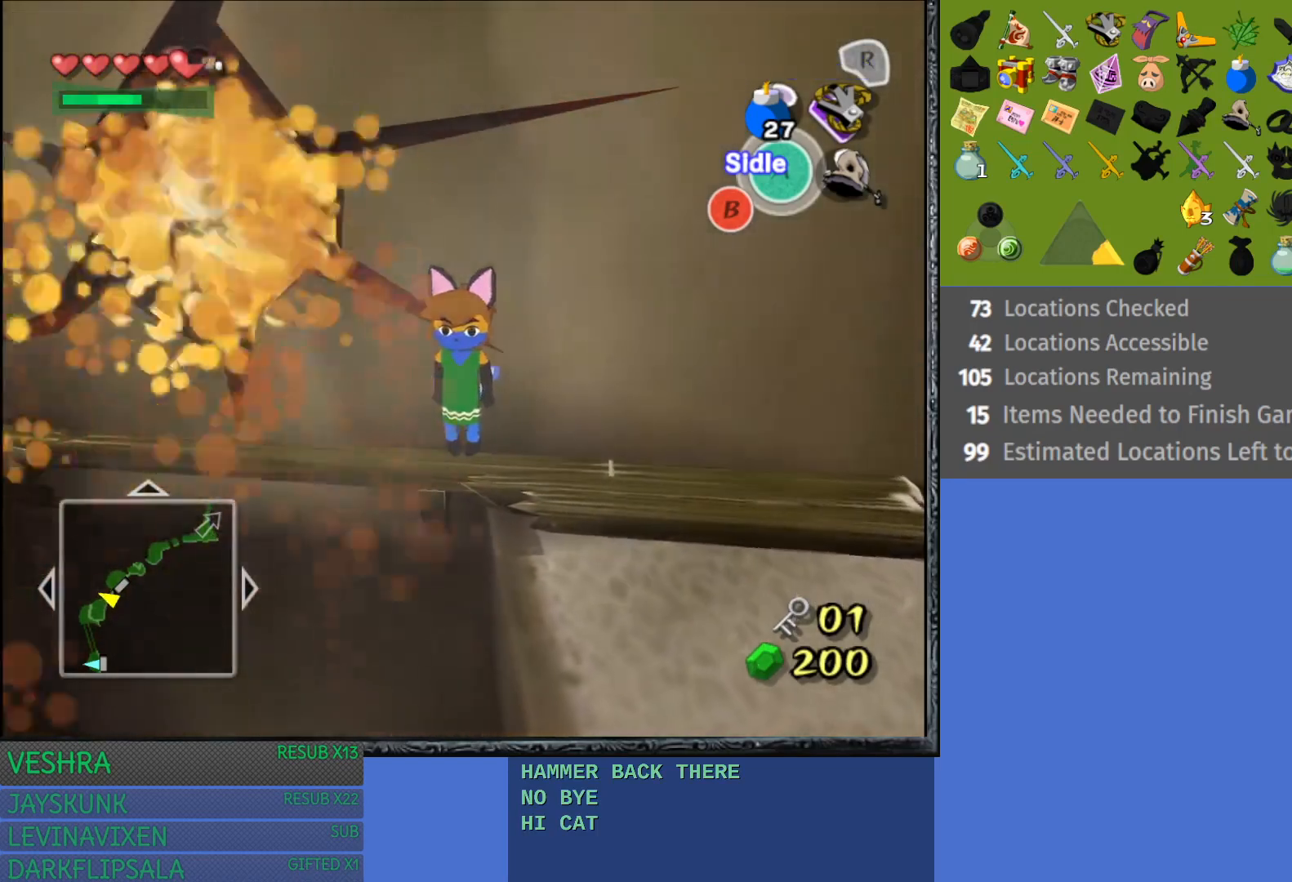
{"buttons": ["CROSS"], "left_stick": "left", "right_stick": "center", "events": [[67, "left_stick", "left"]]}
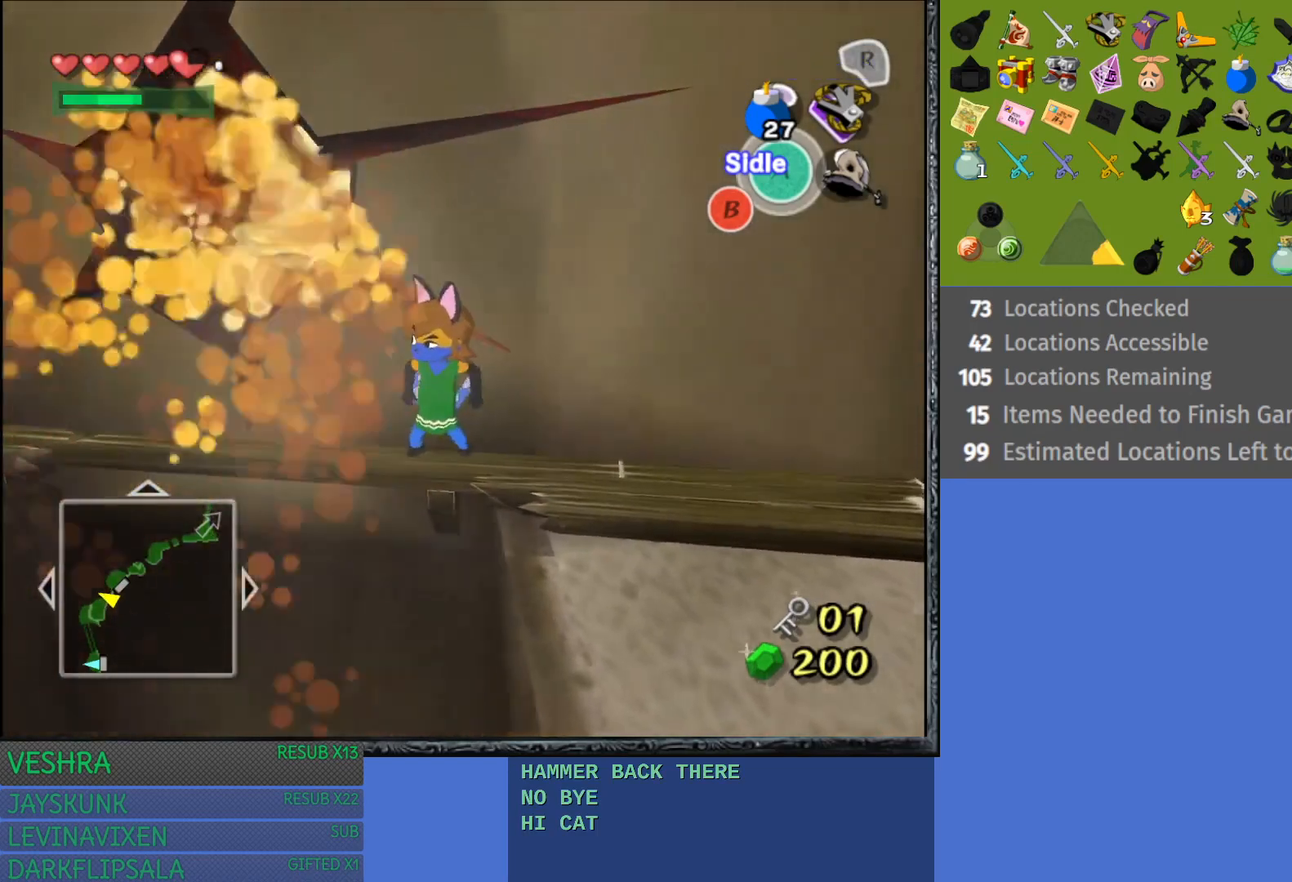
{"buttons": ["CROSS"], "left_stick": "left", "right_stick": "center", "events": []}
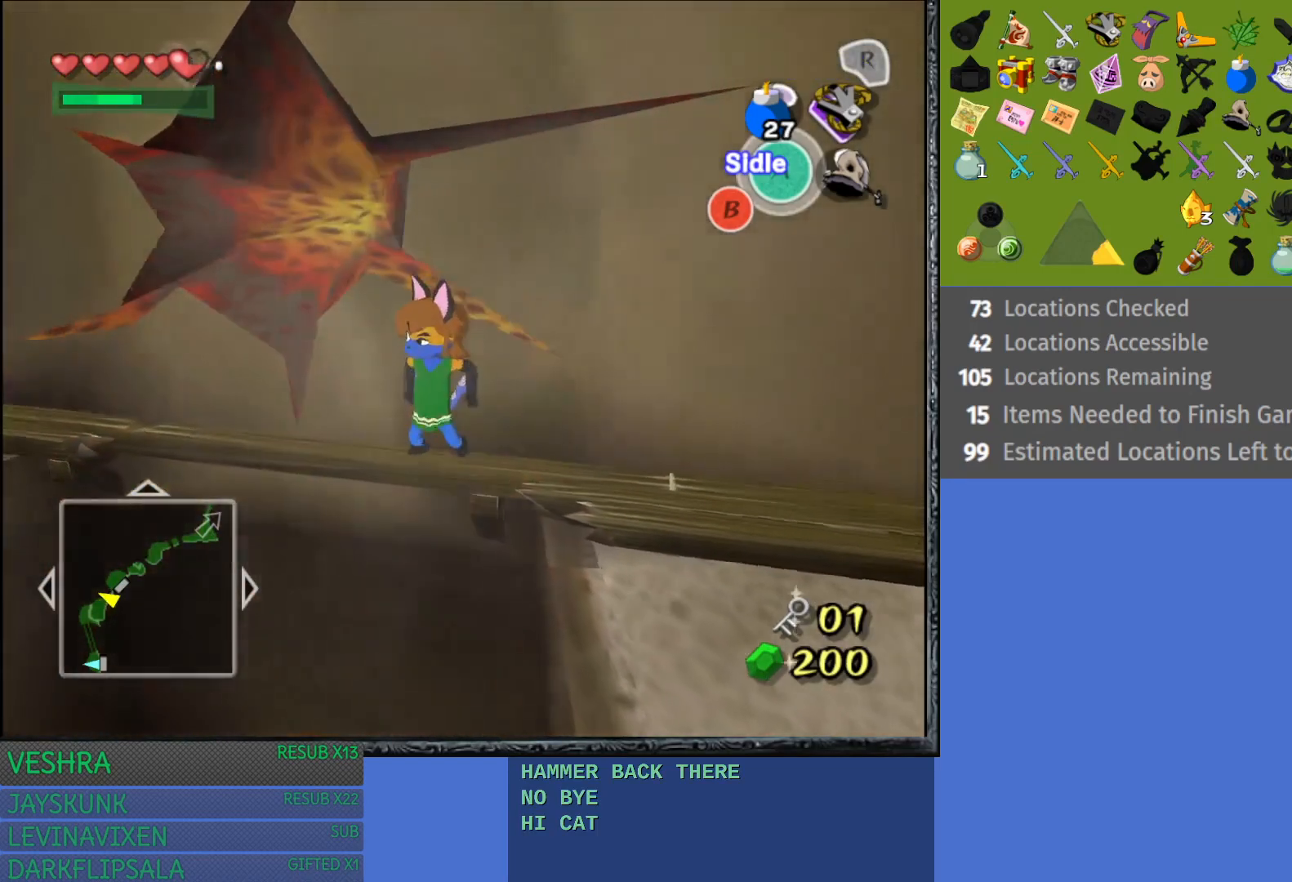
{"buttons": ["CROSS"], "left_stick": "left", "right_stick": "center", "events": []}
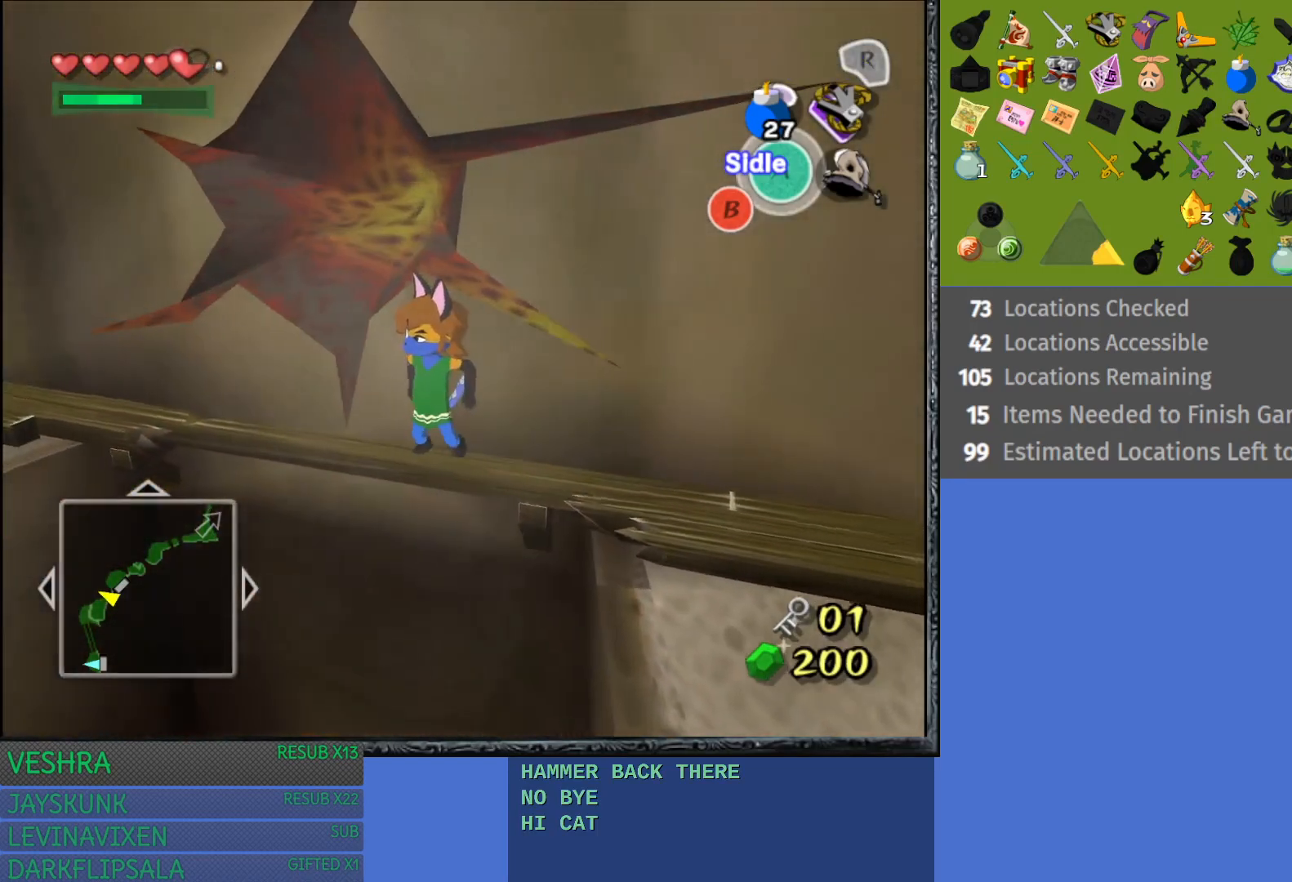
{"buttons": ["CROSS"], "left_stick": "up-left", "right_stick": "center", "events": [[33, "left_stick", "up-left"]]}
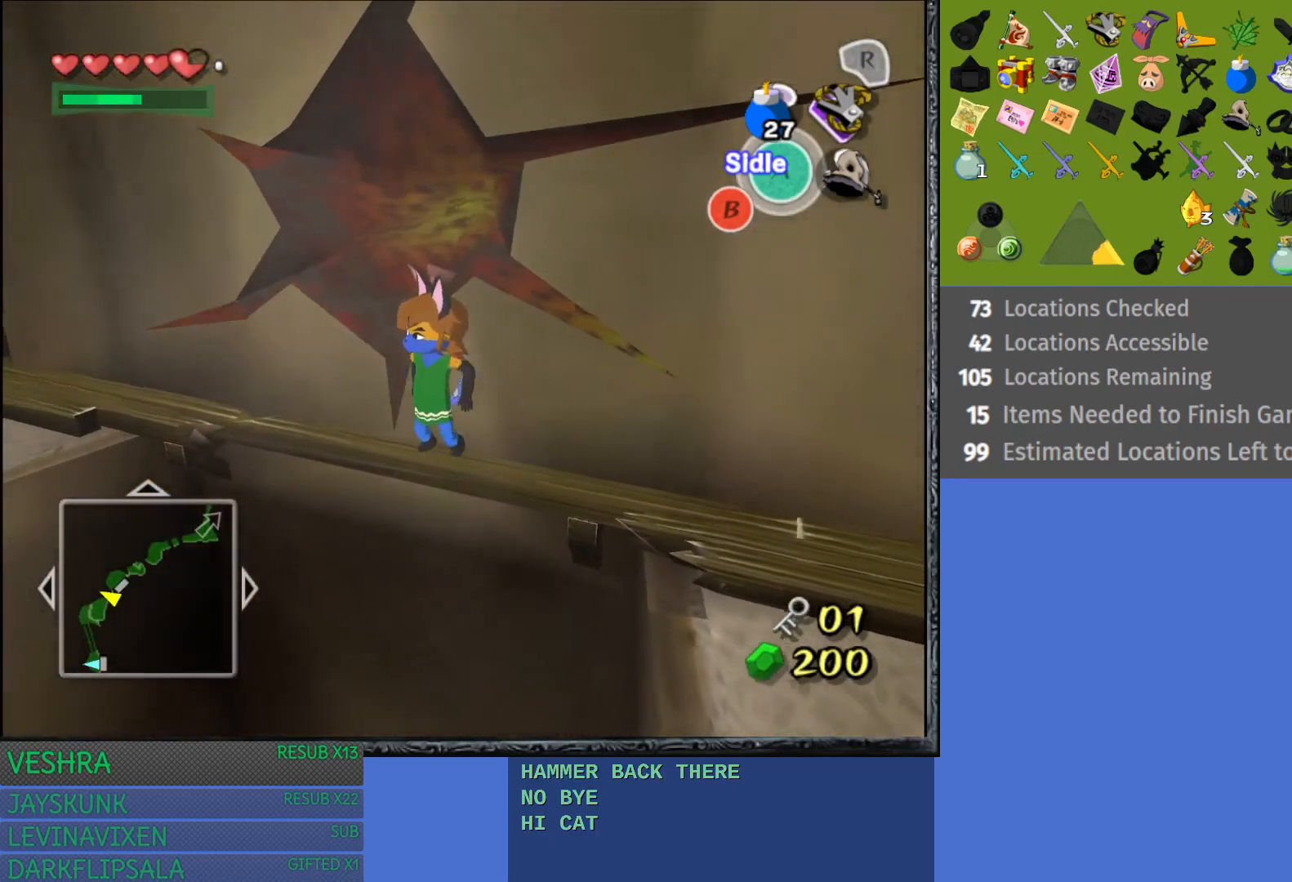
{"buttons": ["CROSS"], "left_stick": "up-left", "right_stick": "center", "events": []}
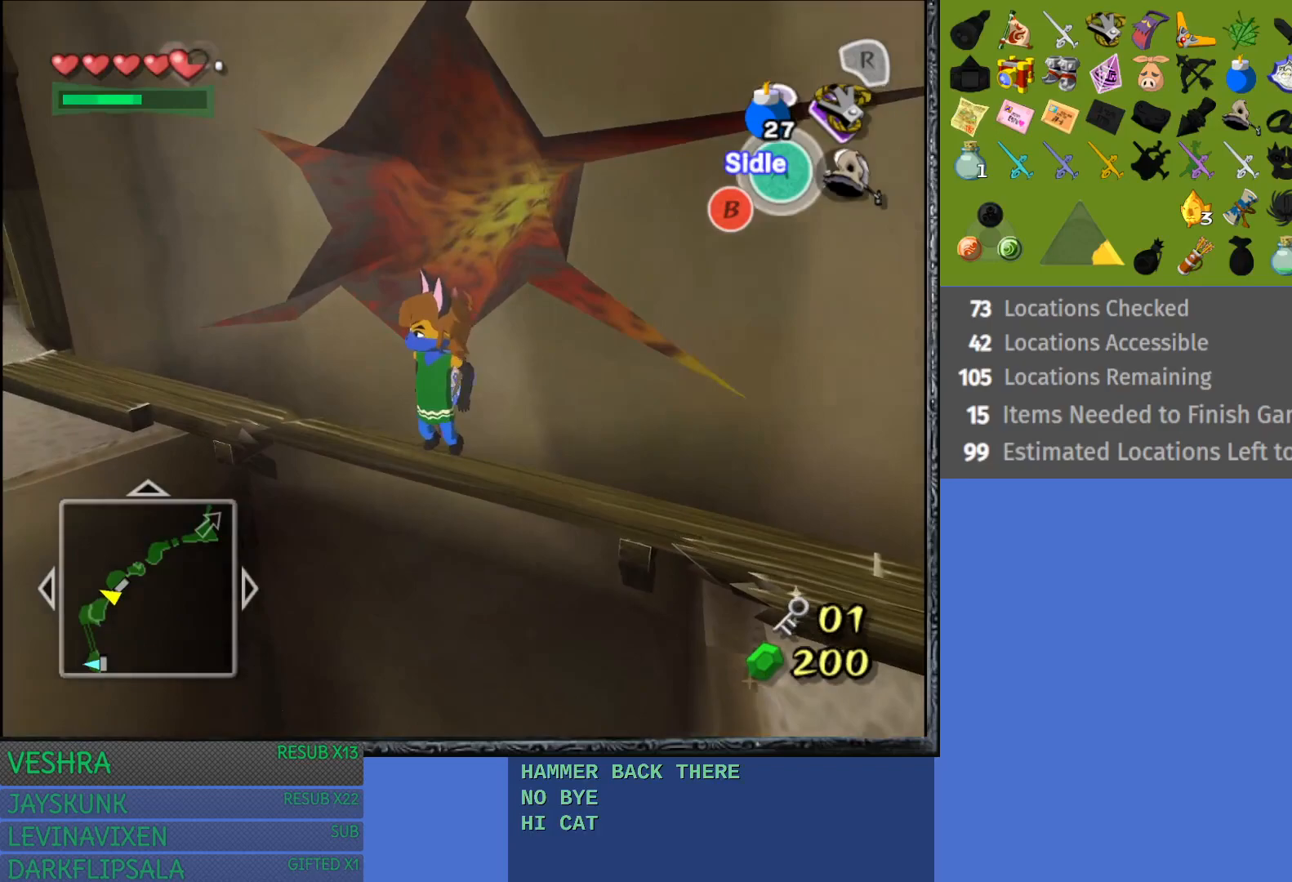
{"buttons": ["CROSS"], "left_stick": "up-left", "right_stick": "center", "events": []}
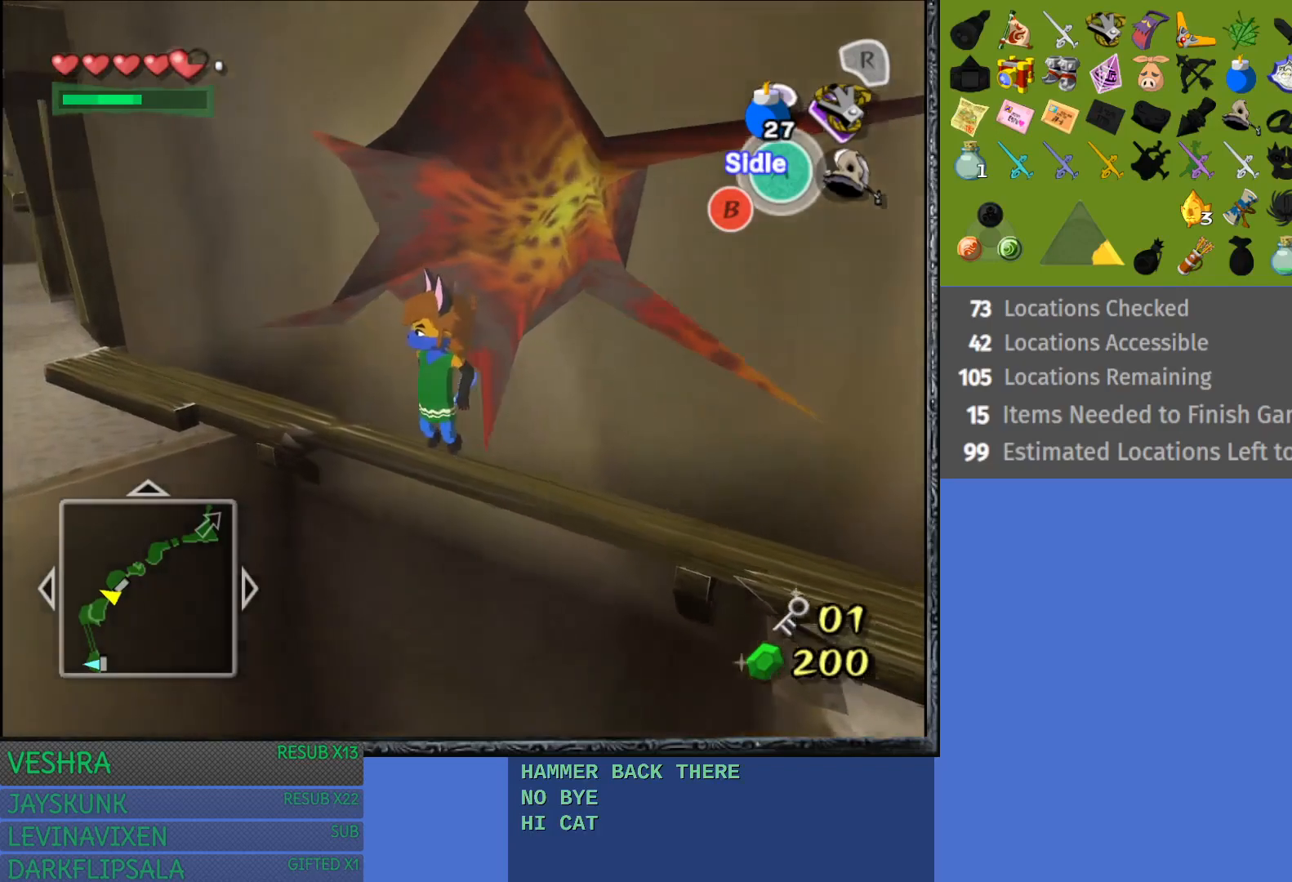
{"buttons": ["CROSS"], "left_stick": "up-left", "right_stick": "center", "events": []}
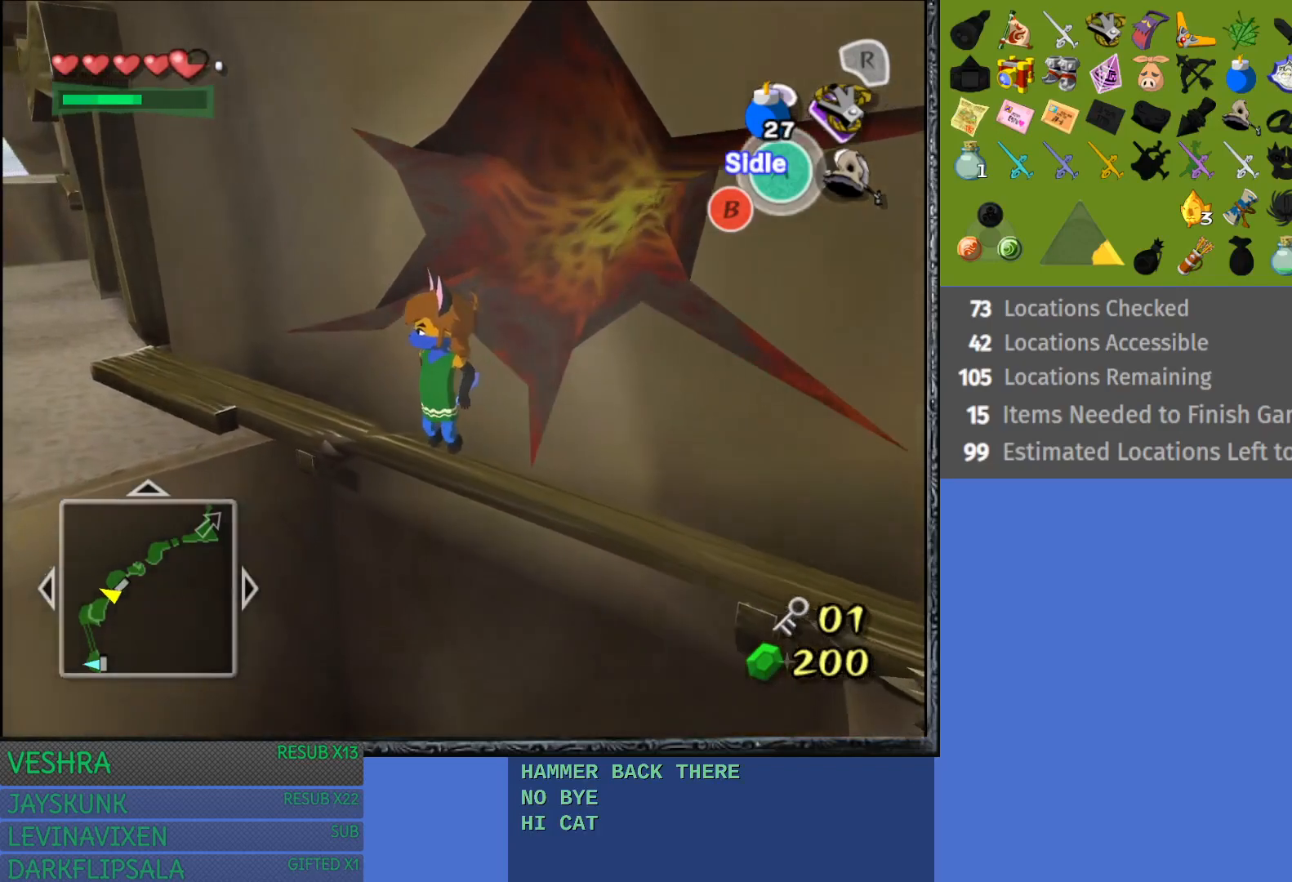
{"buttons": ["CROSS"], "left_stick": "up-left", "right_stick": "center", "events": []}
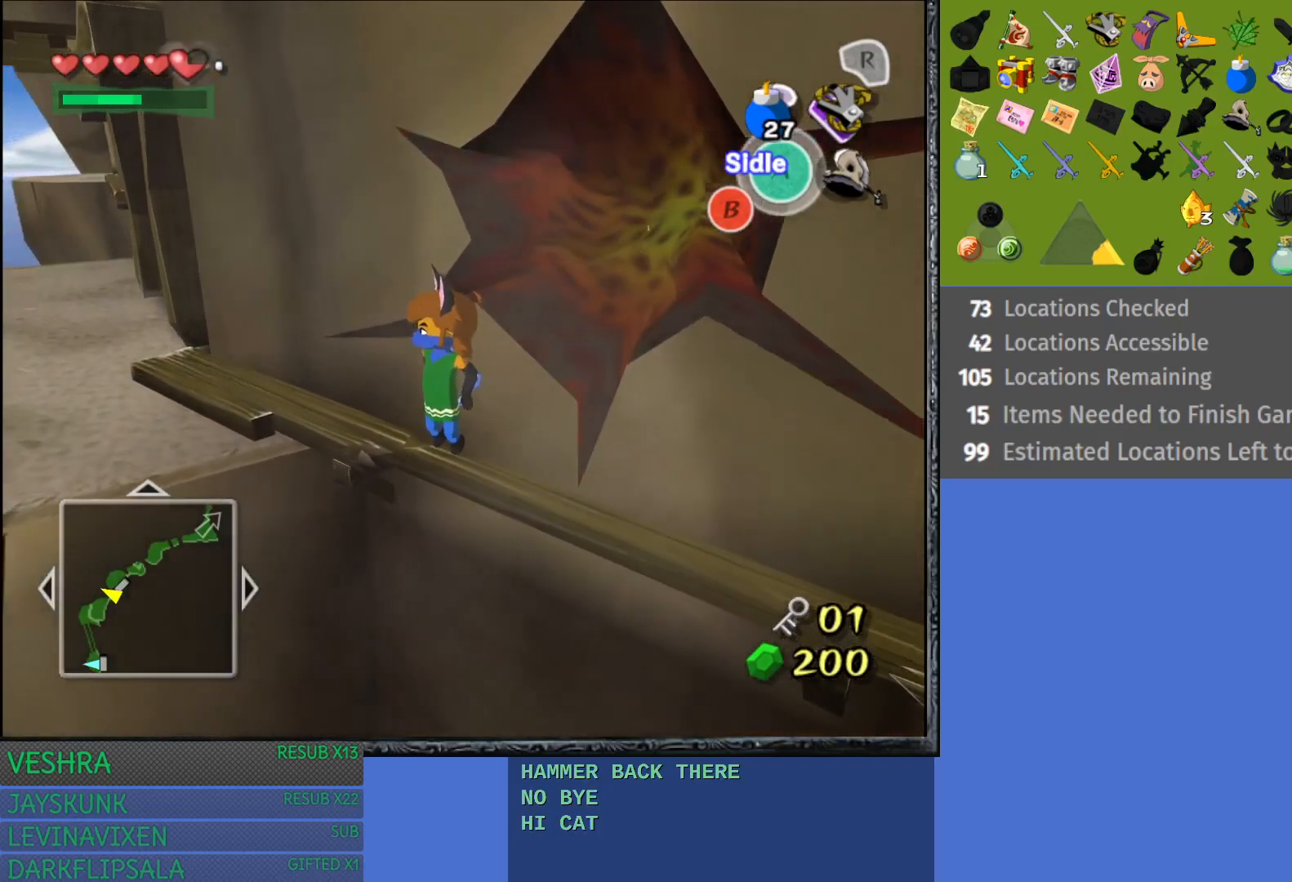
{"buttons": ["CROSS"], "left_stick": "up-left", "right_stick": "center", "events": []}
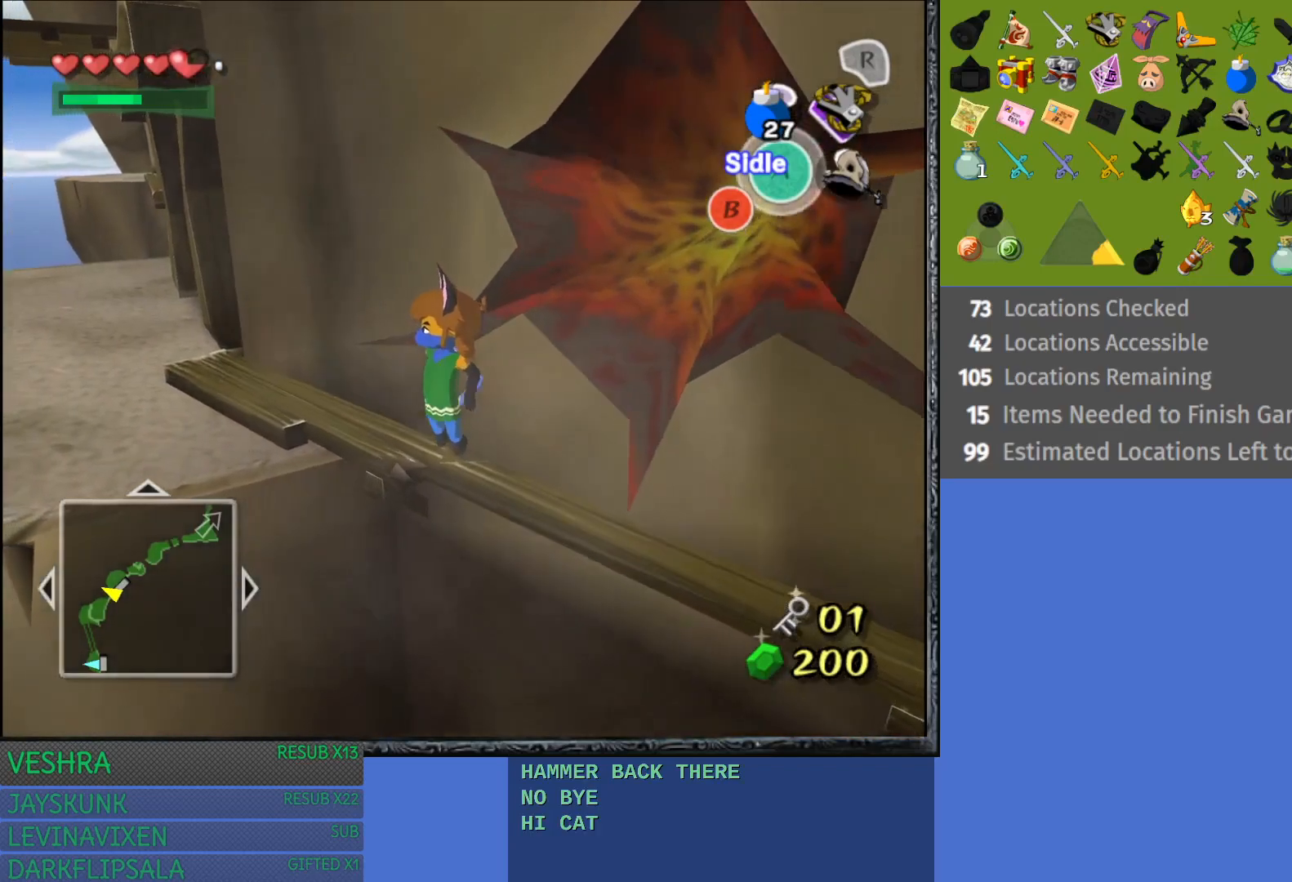
{"buttons": ["CROSS"], "left_stick": "up-left", "right_stick": "center", "events": []}
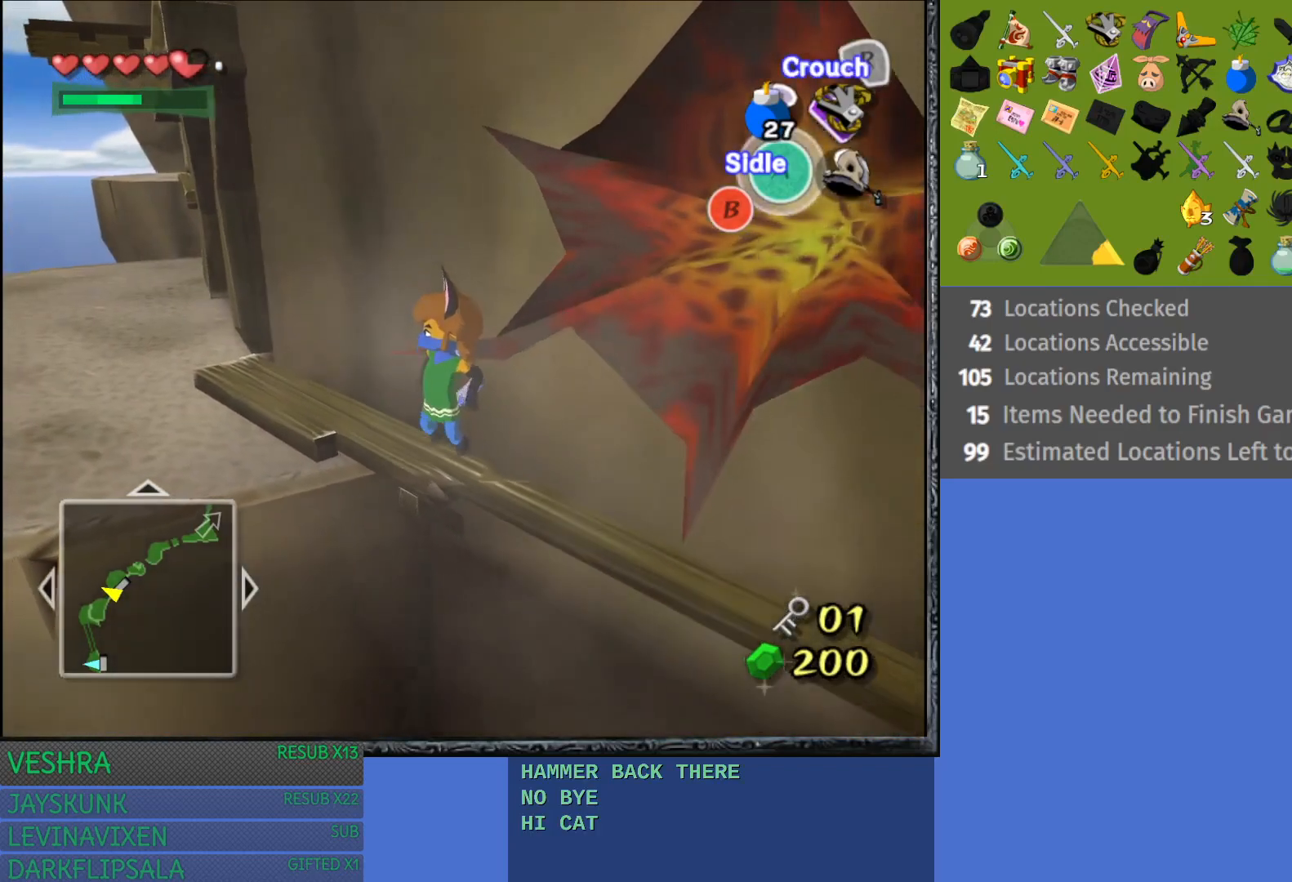
{"buttons": ["CROSS"], "left_stick": "up-left", "right_stick": "center", "events": []}
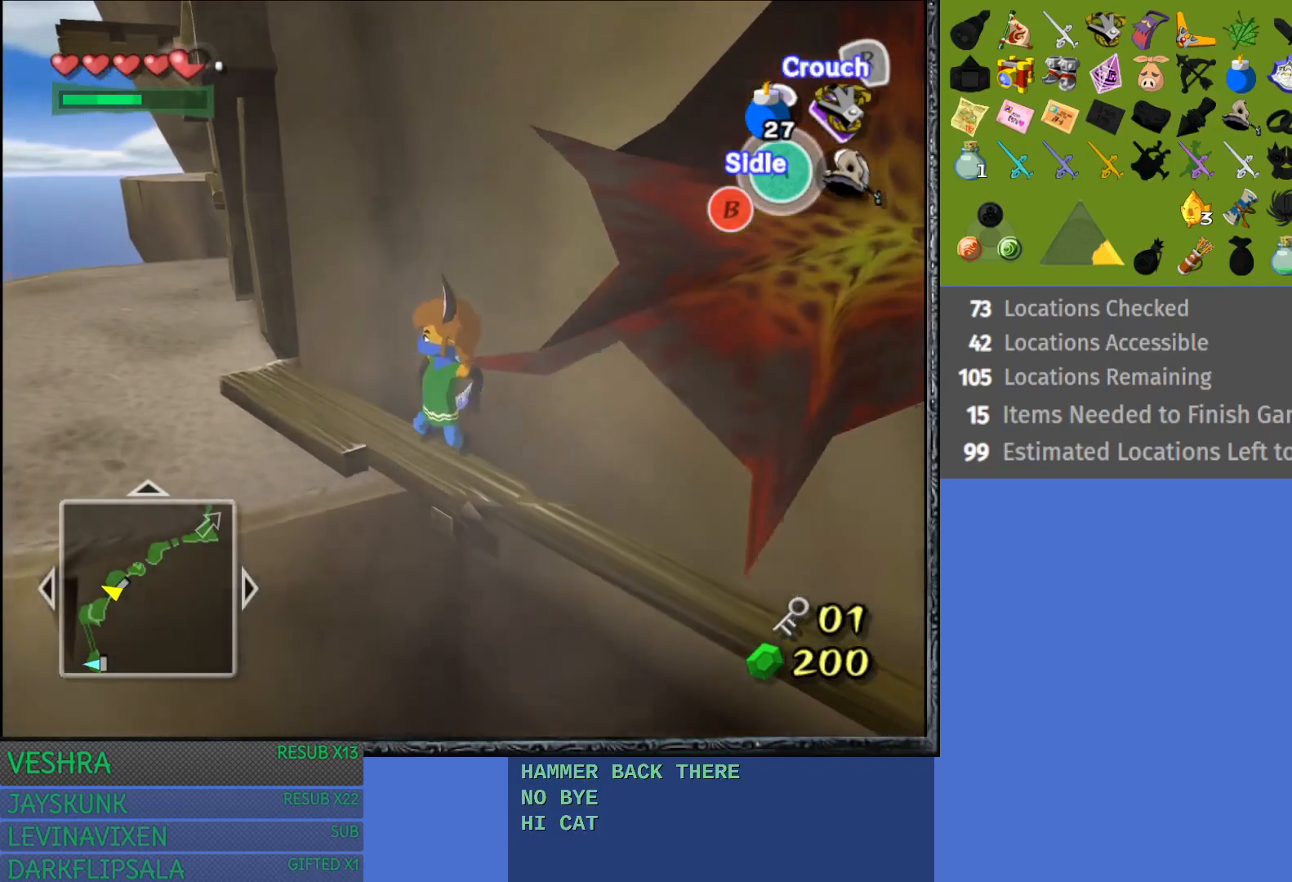
{"buttons": ["CROSS"], "left_stick": "up-left", "right_stick": "center", "events": []}
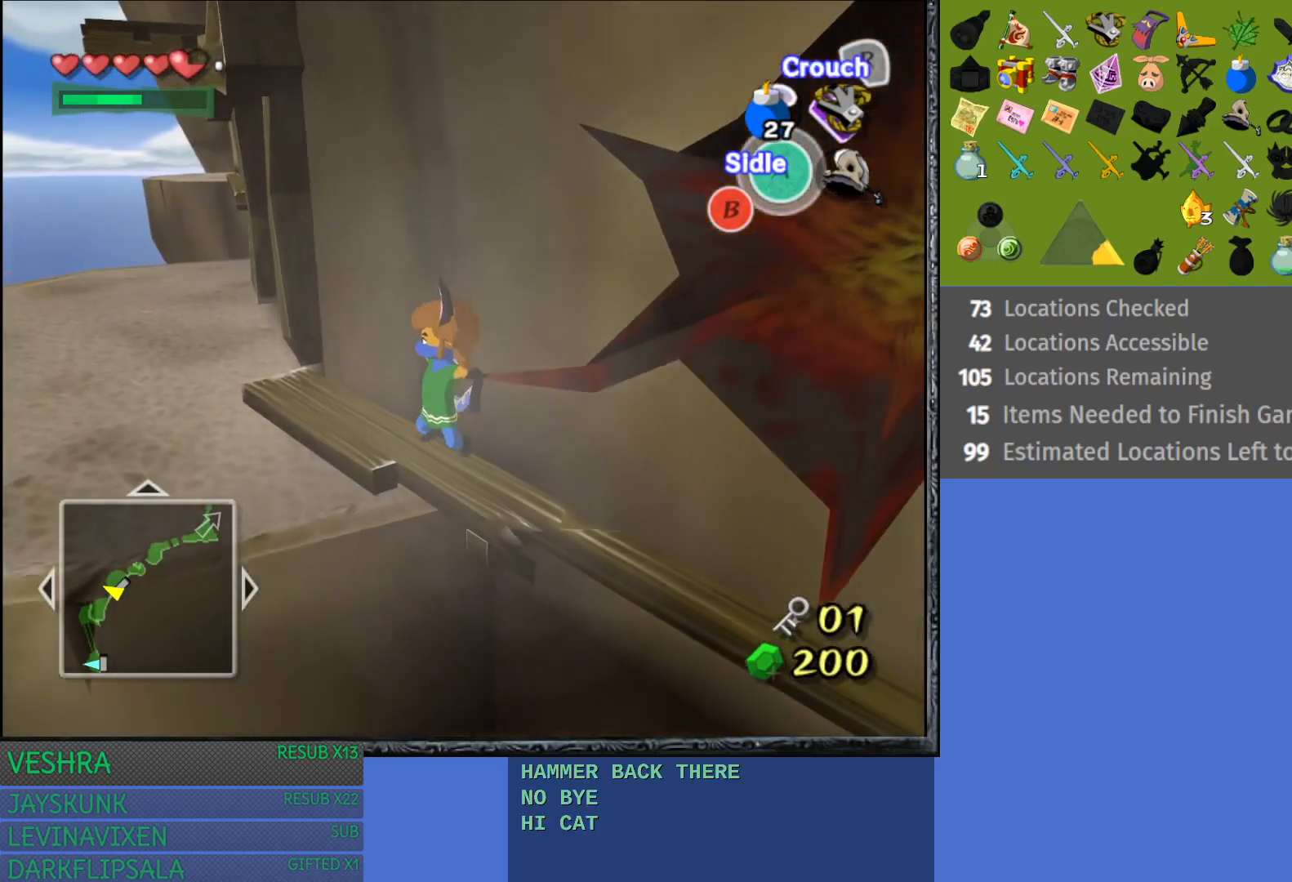
{"buttons": ["CROSS"], "left_stick": "up-left", "right_stick": "center", "events": []}
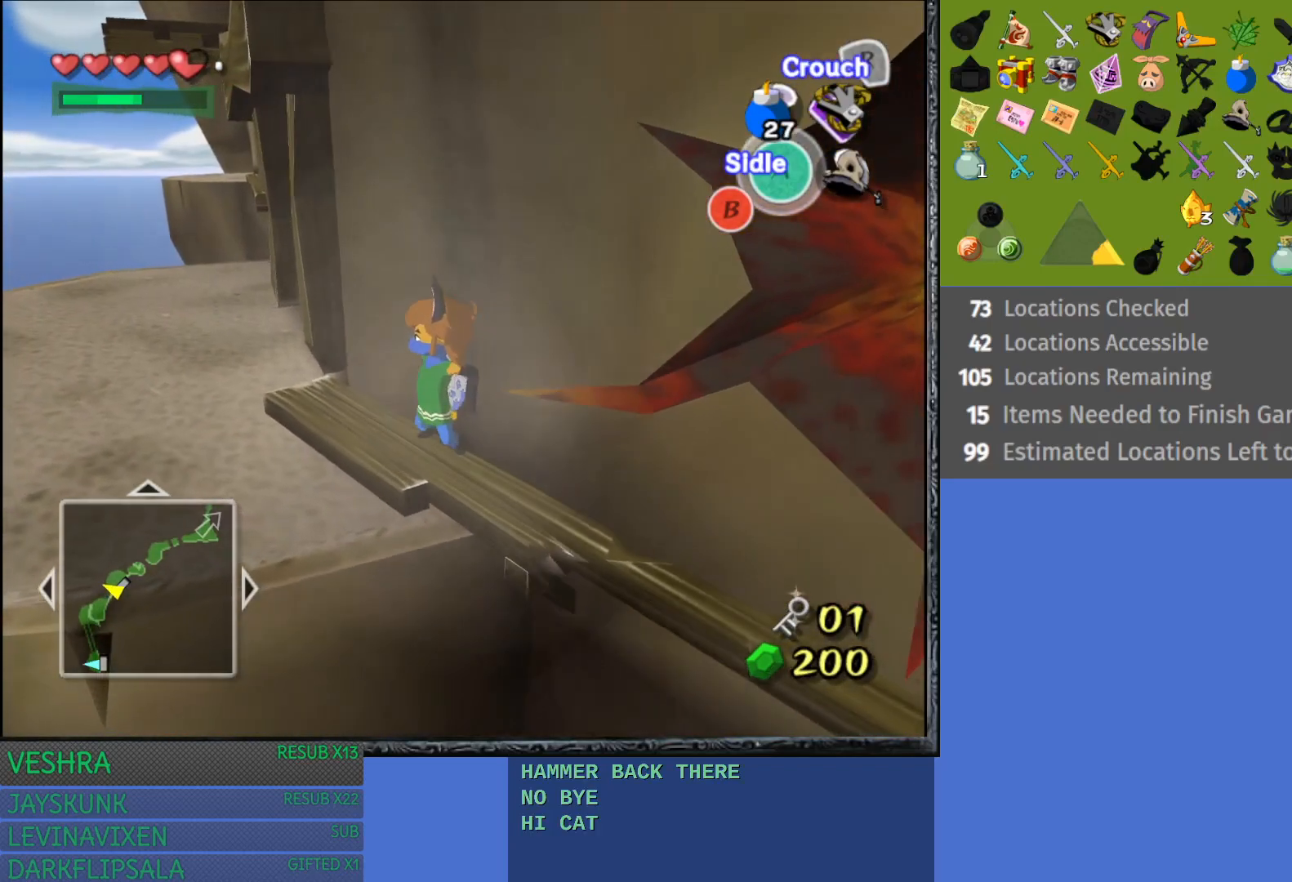
{"buttons": ["CROSS"], "left_stick": "up-left", "right_stick": "center", "events": []}
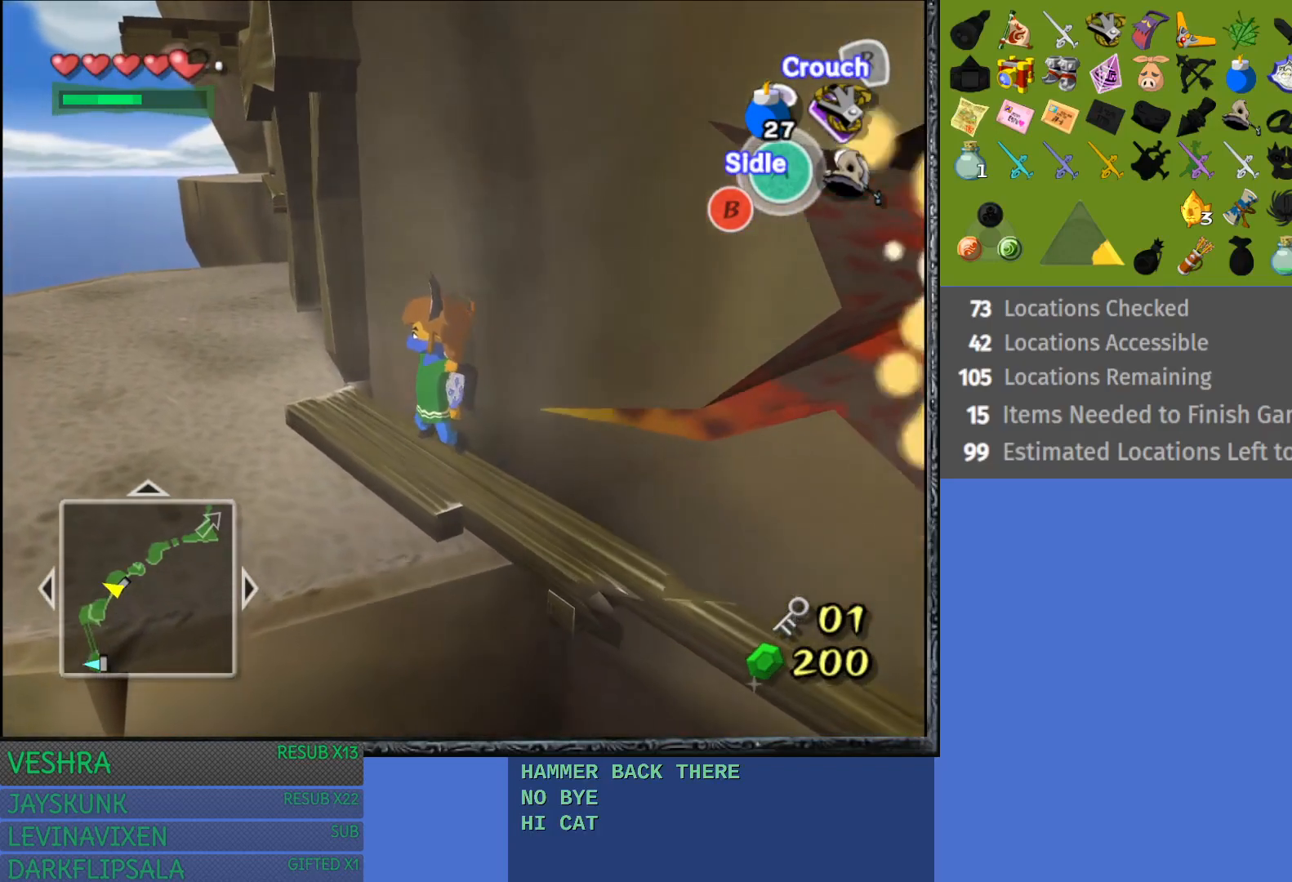
{"buttons": [], "left_stick": "up-left", "right_stick": "center", "events": [[317, "CROSS", "up"]]}
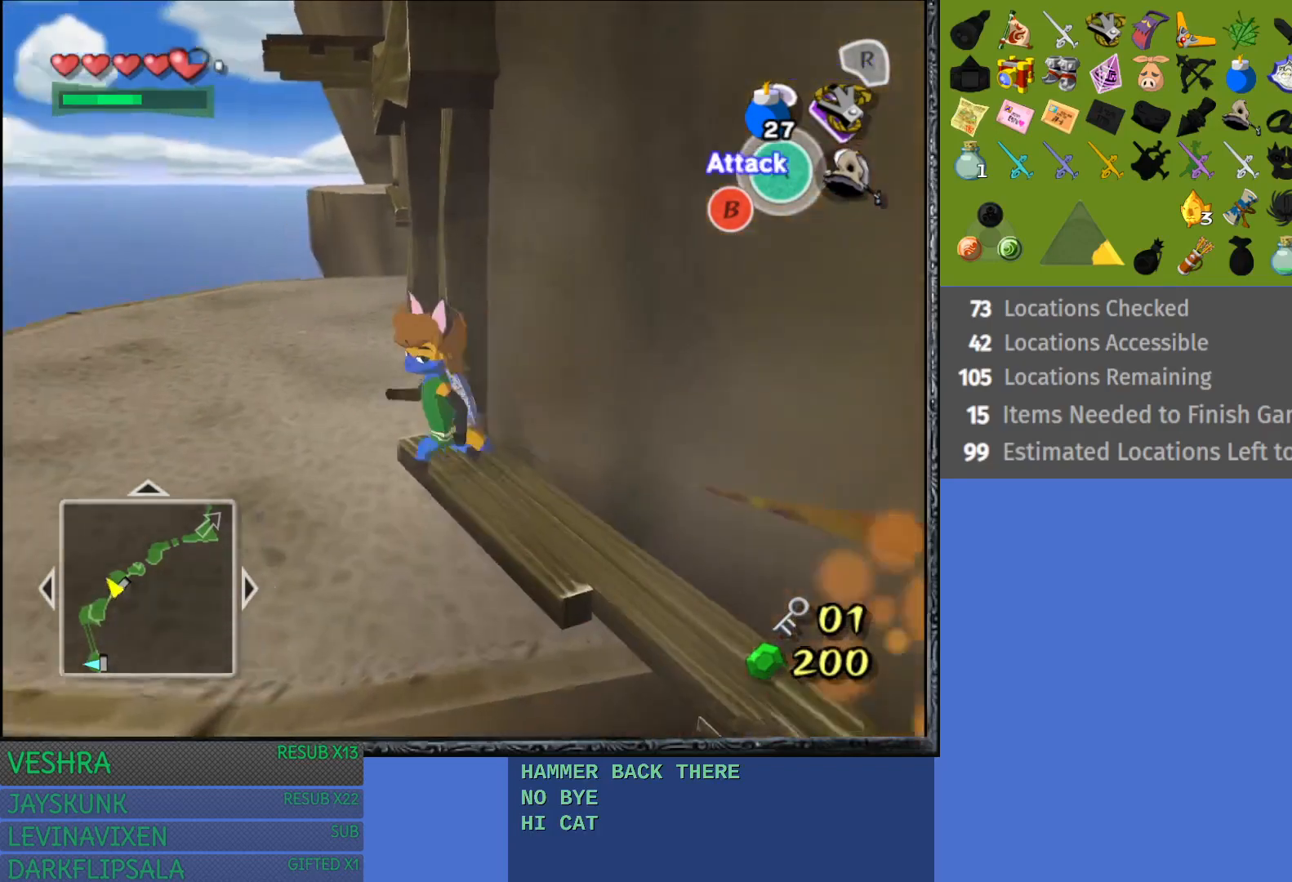
{"buttons": [], "left_stick": "up-right", "right_stick": "center", "events": [[150, "left_stick", "up"], [350, "left_stick", "up-right"]]}
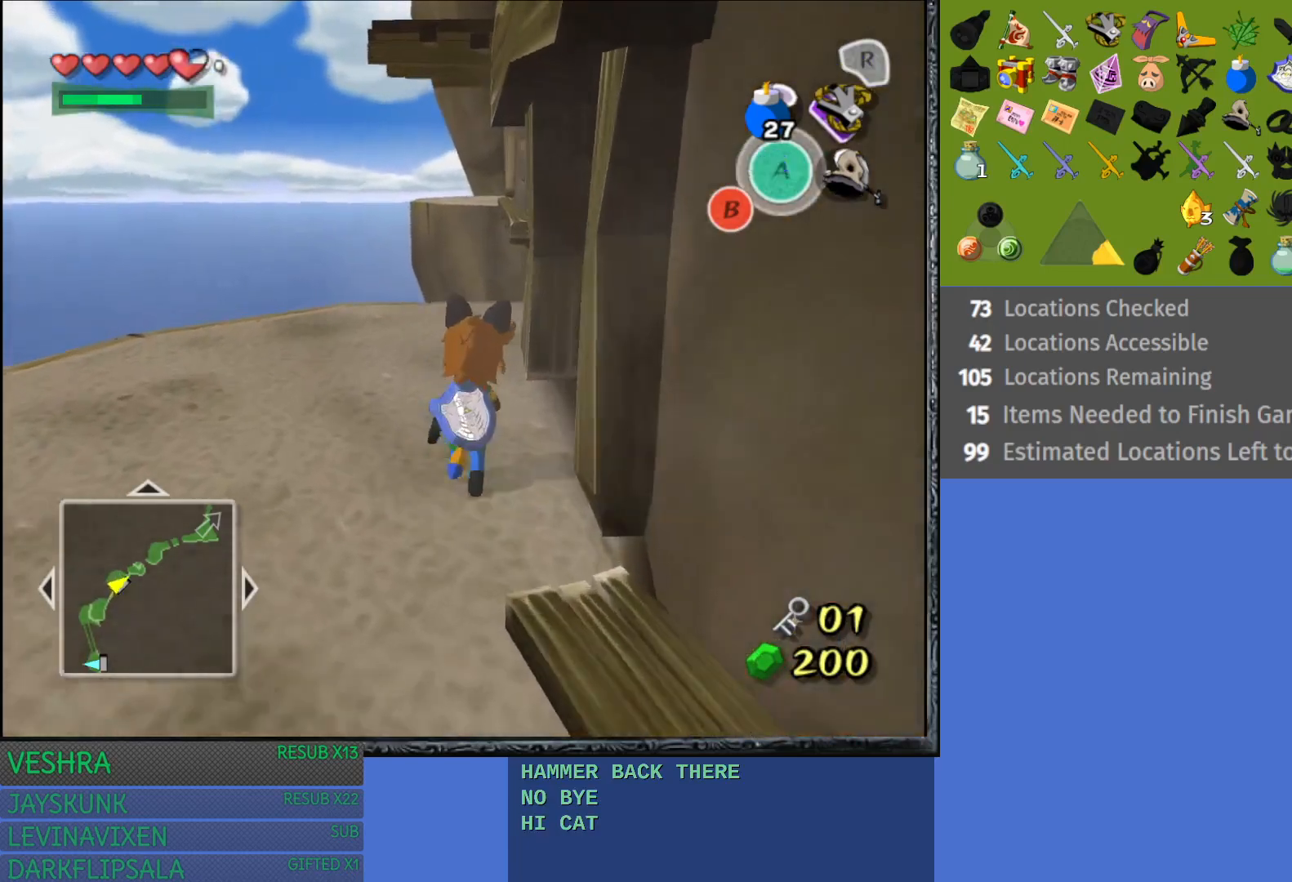
{"buttons": ["CROSS"], "left_stick": "right", "right_stick": "center", "events": [[200, "left_stick", "right"], [367, "CROSS", "down"]]}
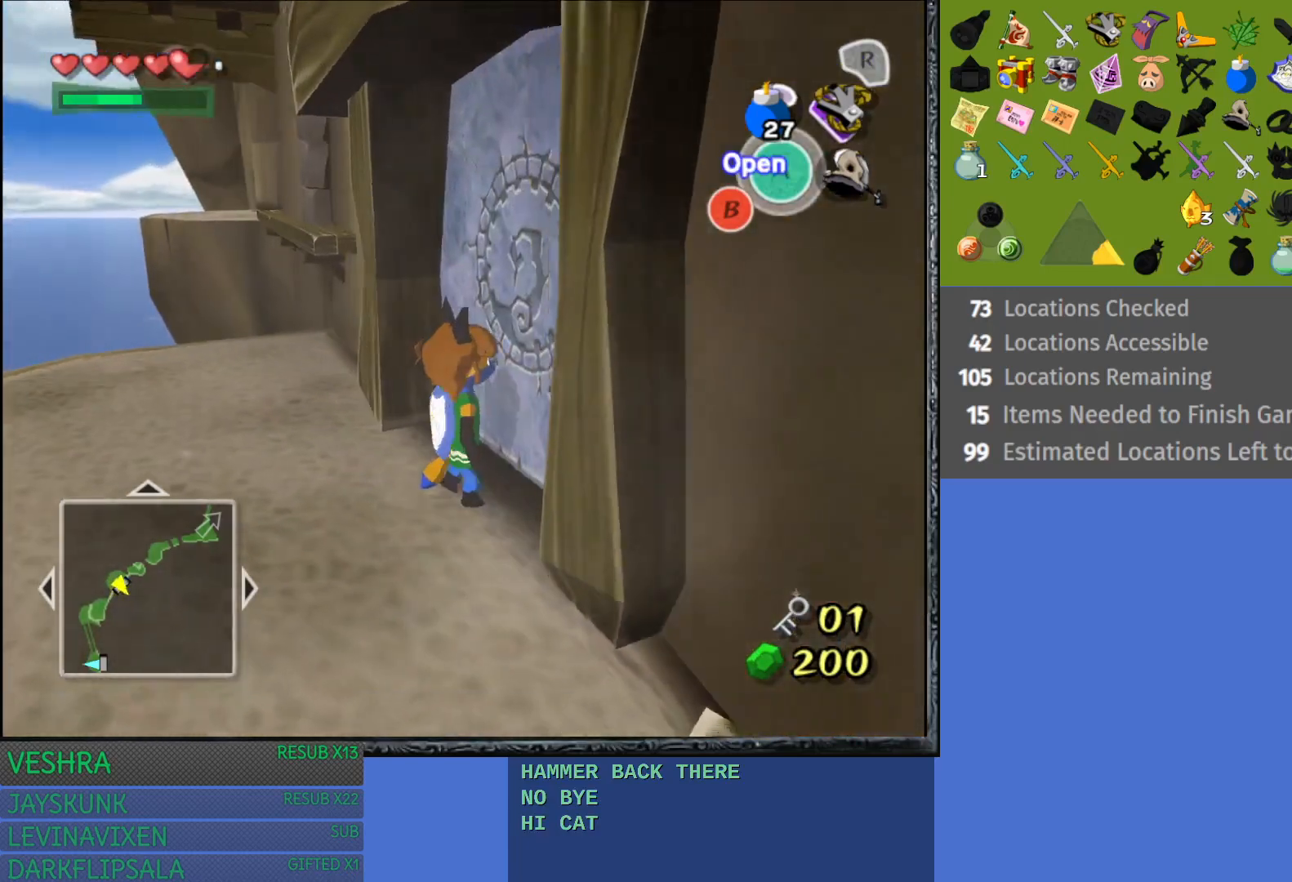
{"buttons": [], "left_stick": "center", "right_stick": "center", "events": [[200, "CROSS", "up"], [217, "left_stick", "up-right"], [367, "left_stick", "center"]]}
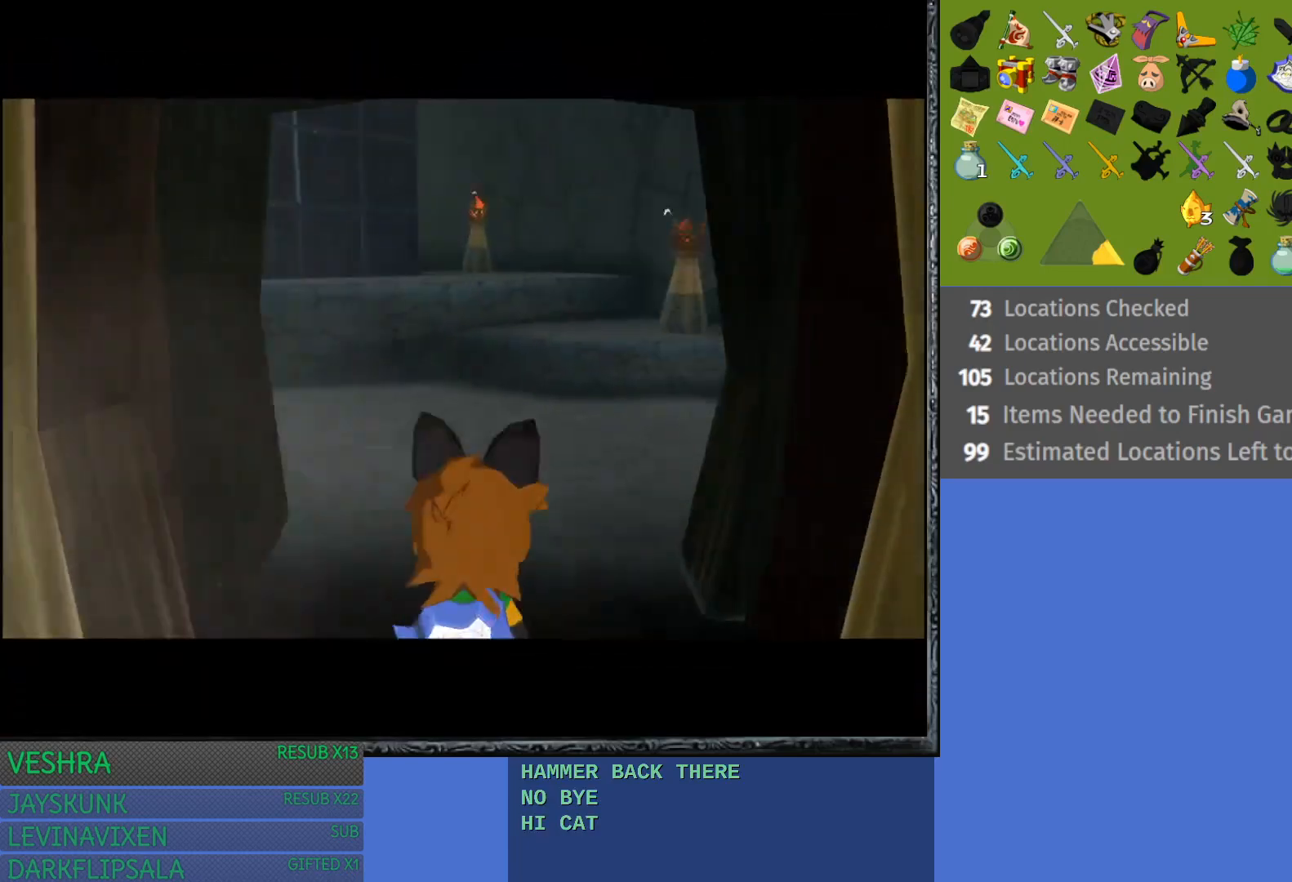
{"buttons": [], "left_stick": "center", "right_stick": "center", "events": []}